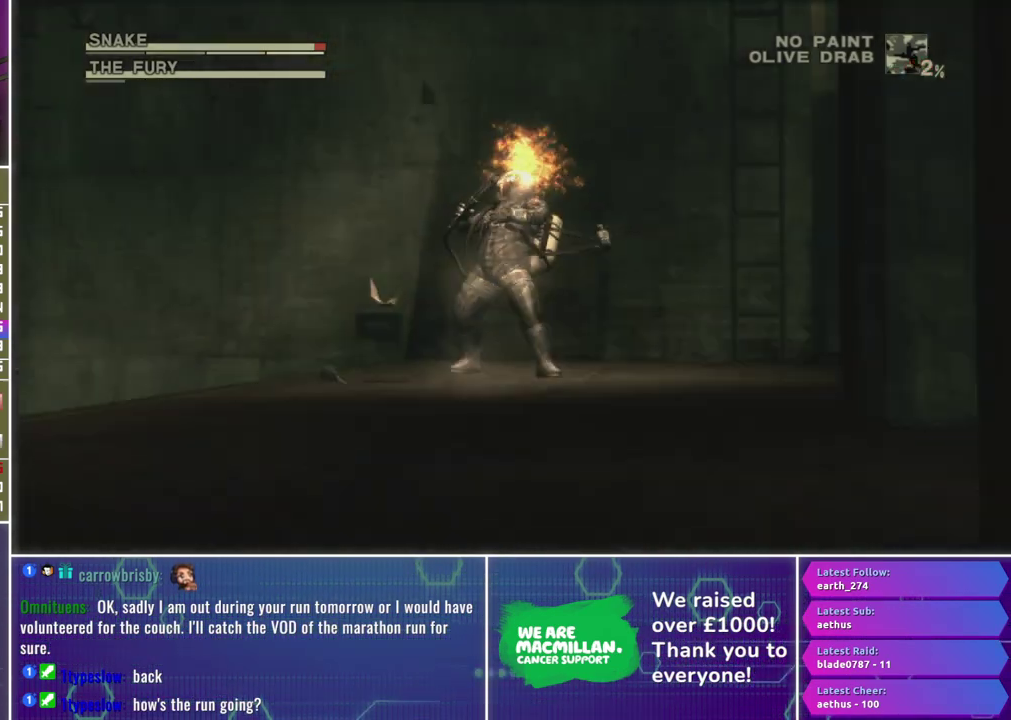
Gameplay with a controller (Xbox layout); each line is a JSON object with the inputs held at the frame after it. "events" lists button and stick changes between this image and that frame as [ms after this image, input, new state], when the widget could be followed in between.
{"buttons": ["L1", "R1"], "left_stick": "center", "right_stick": "center", "events": [[17, "R2", "up"], [67, "X", "down"], [333, "left_stick", "up"], [483, "X", "up"], [483, "left_stick", "center"]]}
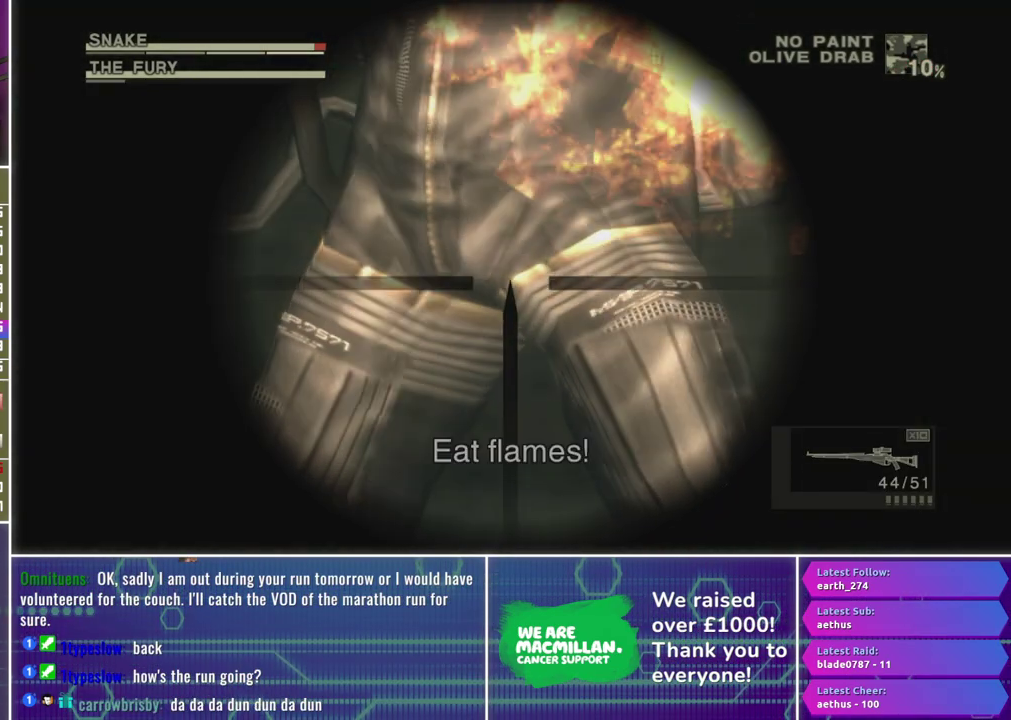
{"buttons": [], "left_stick": "center", "right_stick": "center", "events": [[83, "R2", "down"], [167, "R2", "up"], [350, "R1", "up"], [383, "L1", "up"]]}
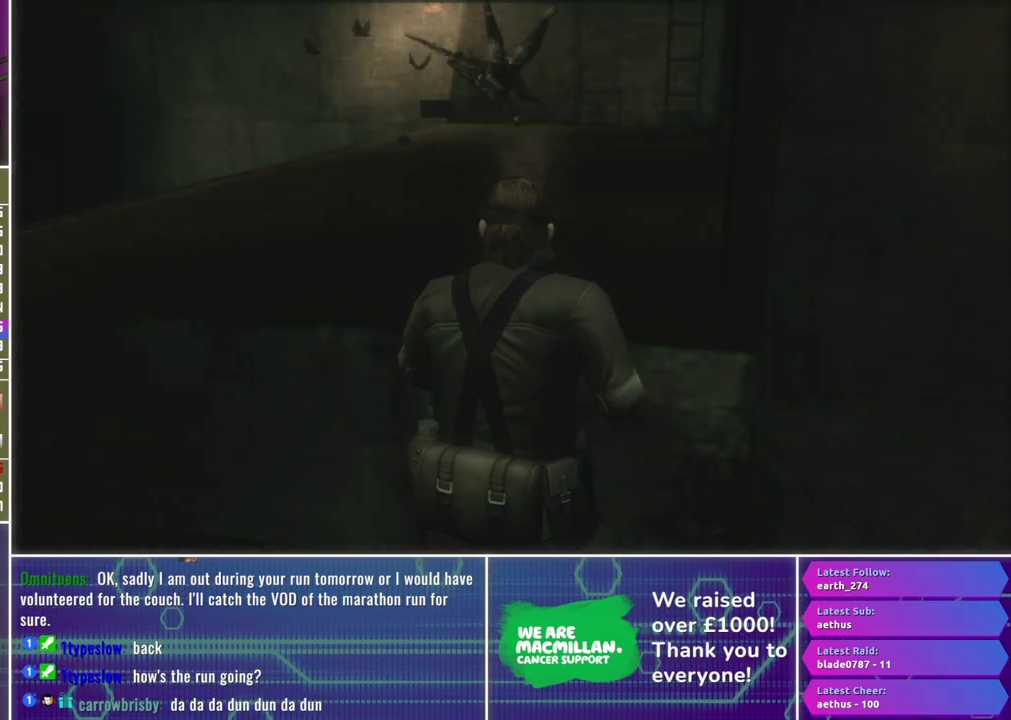
{"buttons": [], "left_stick": "center", "right_stick": "center", "events": []}
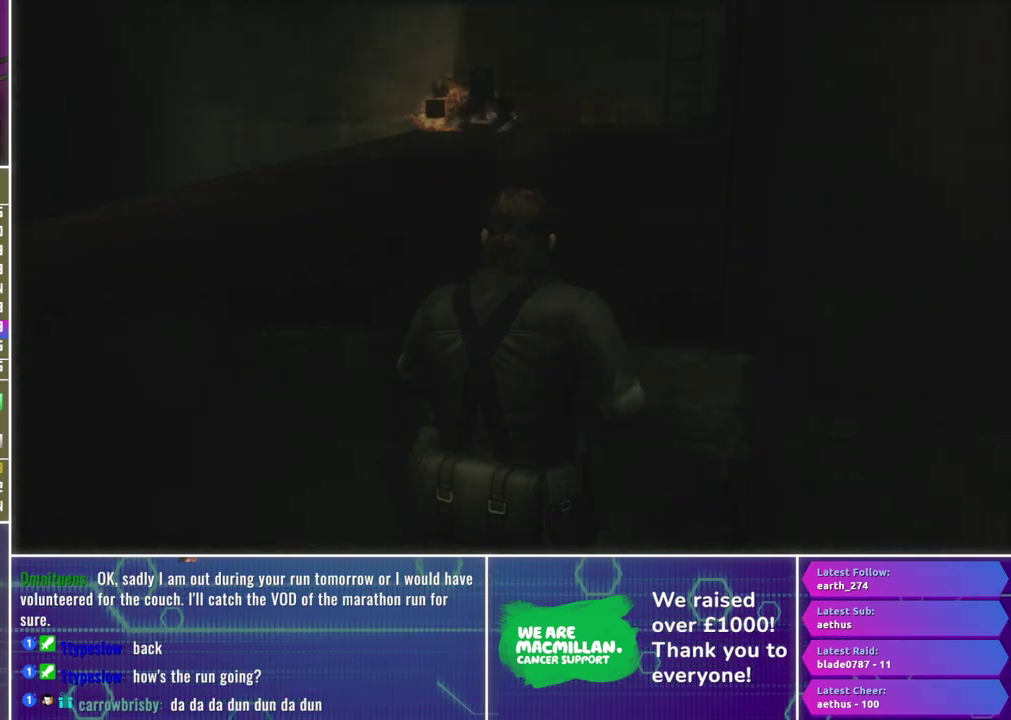
{"buttons": [], "left_stick": "center", "right_stick": "center", "events": []}
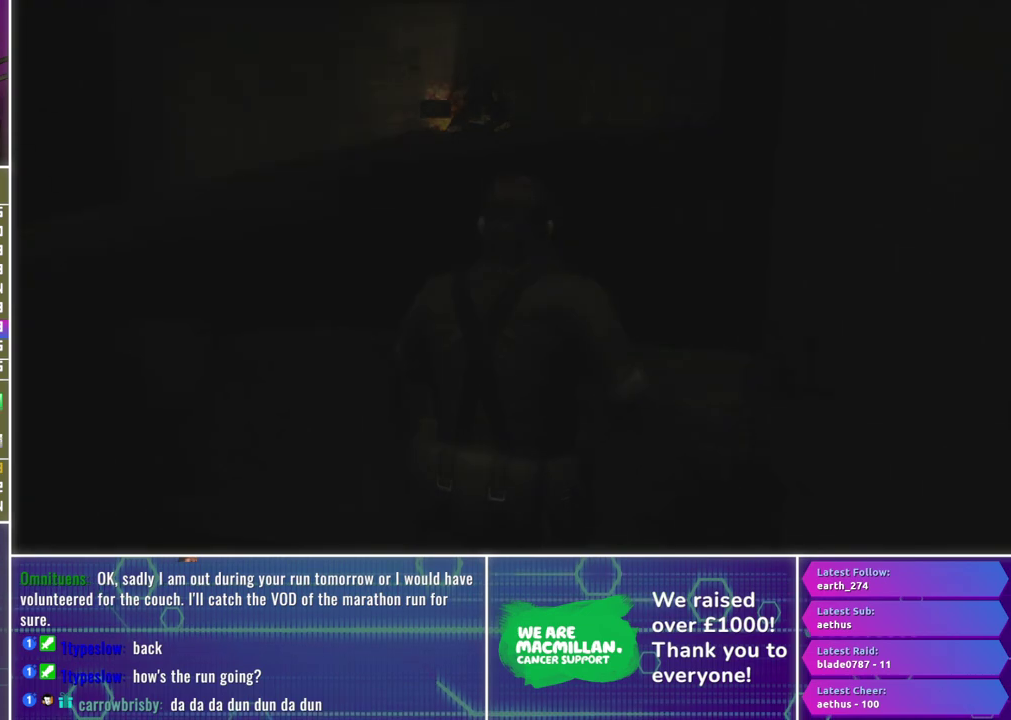
{"buttons": ["A", "L3"], "left_stick": "center", "right_stick": "center", "events": [[217, "A", "down"], [217, "L3", "down"]]}
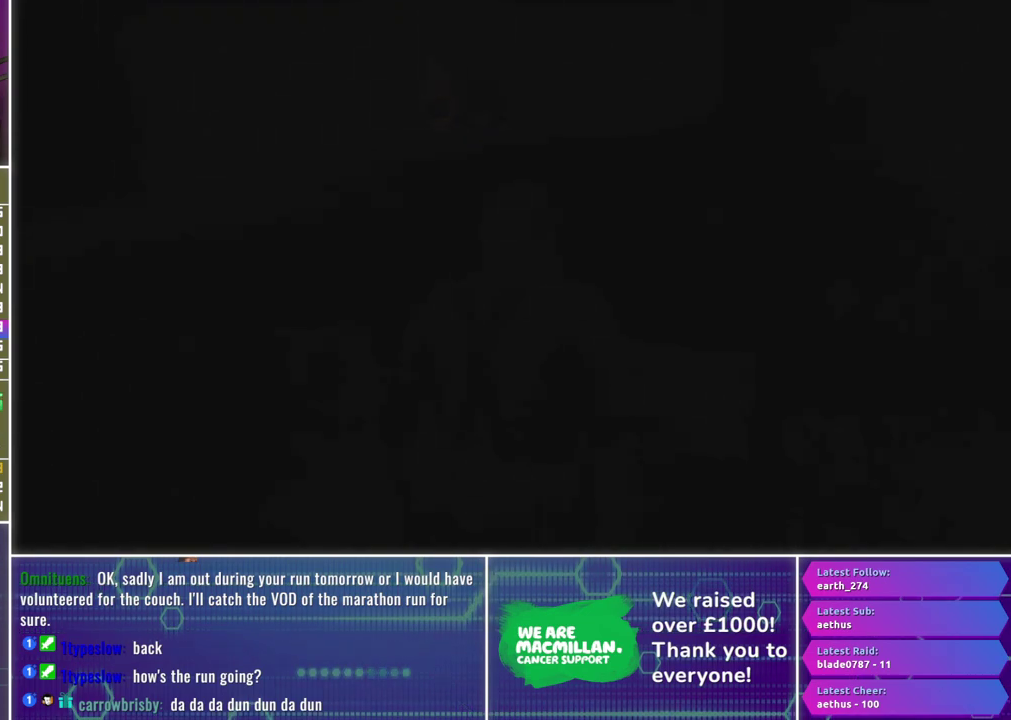
{"buttons": ["A", "L3"], "left_stick": "center", "right_stick": "center", "events": []}
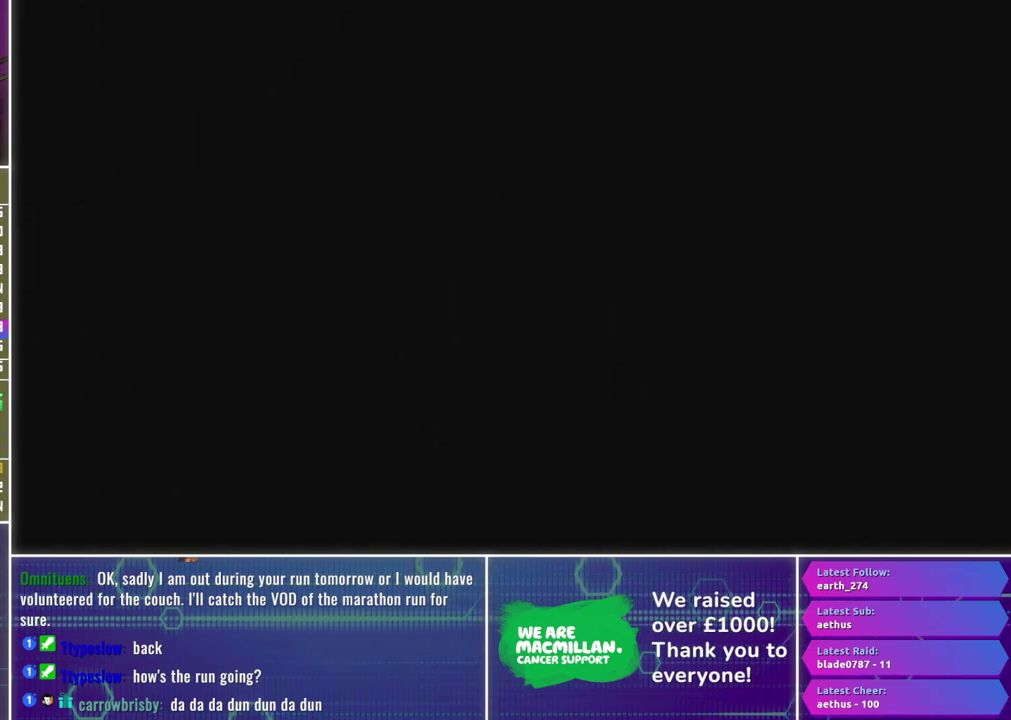
{"buttons": ["A", "L3"], "left_stick": "center", "right_stick": "center", "events": []}
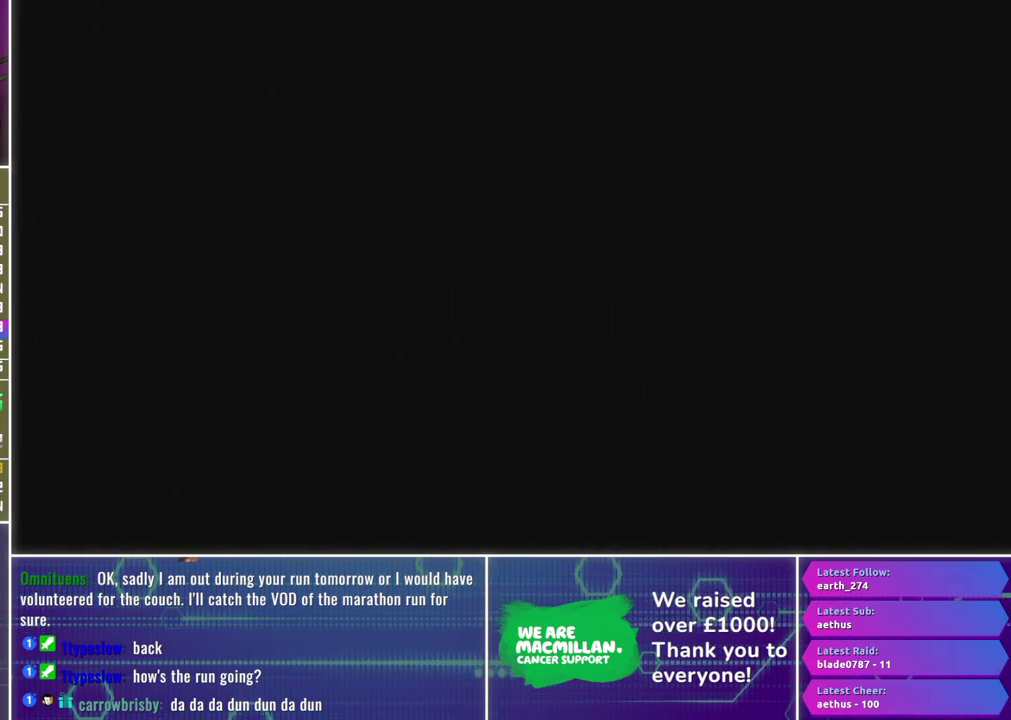
{"buttons": ["A", "L3"], "left_stick": "center", "right_stick": "center", "events": []}
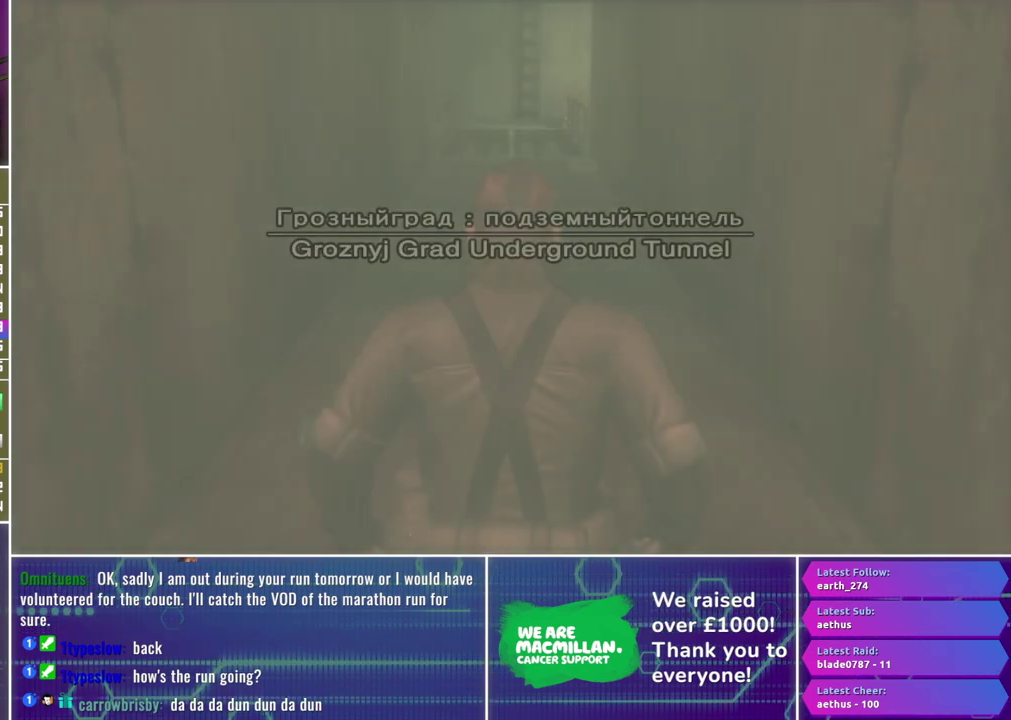
{"buttons": [], "left_stick": "up", "right_stick": "center", "events": [[50, "A", "up"], [50, "L3", "up"], [233, "left_stick", "up"]]}
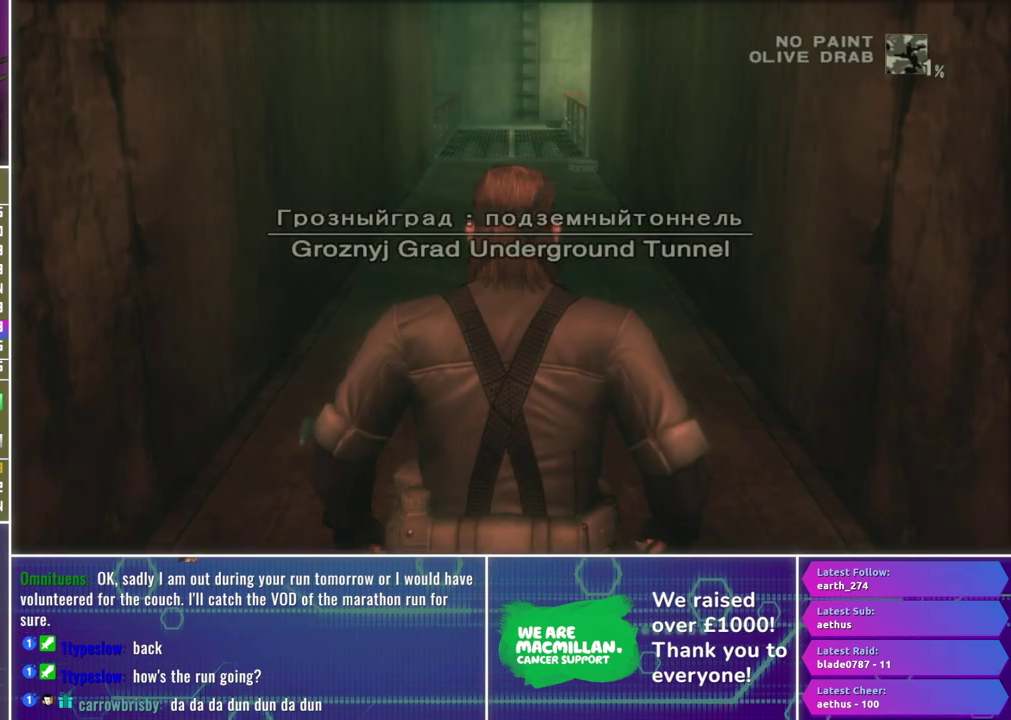
{"buttons": [], "left_stick": "up", "right_stick": "up", "events": [[467, "right_stick", "up"]]}
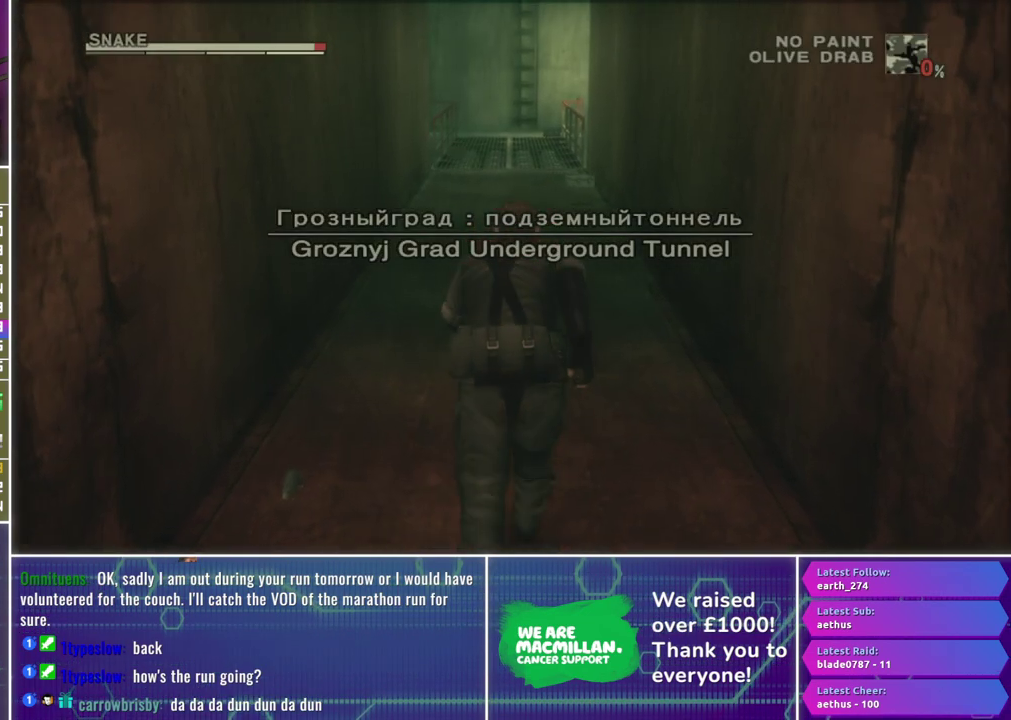
{"buttons": [], "left_stick": "up", "right_stick": "center", "events": [[83, "right_stick", "center"]]}
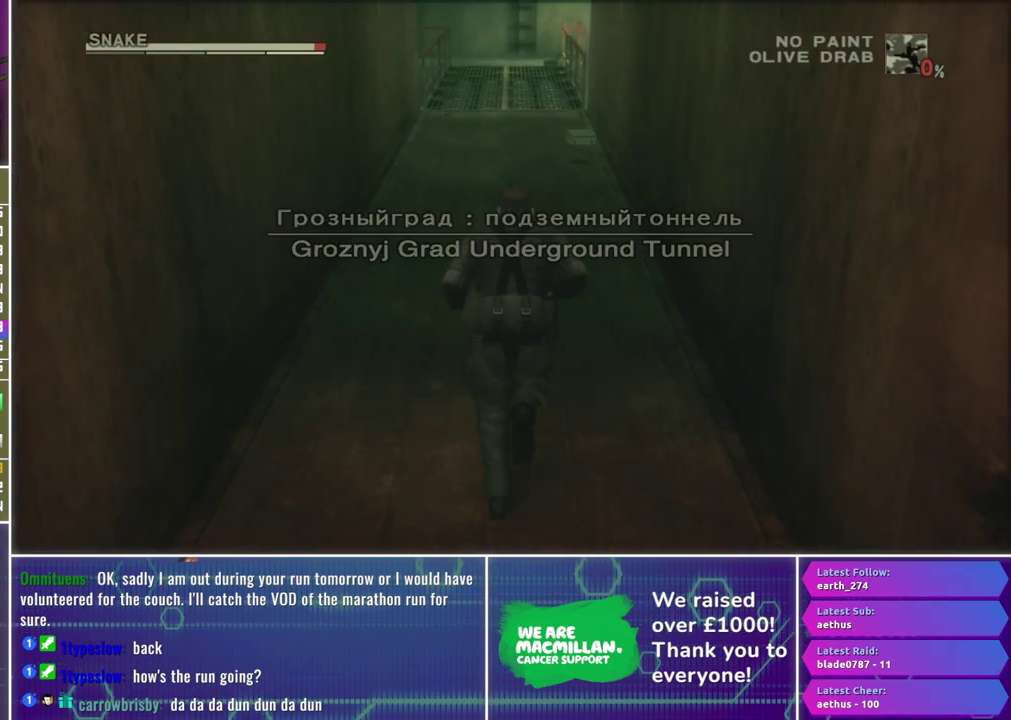
{"buttons": [], "left_stick": "up", "right_stick": "center", "events": []}
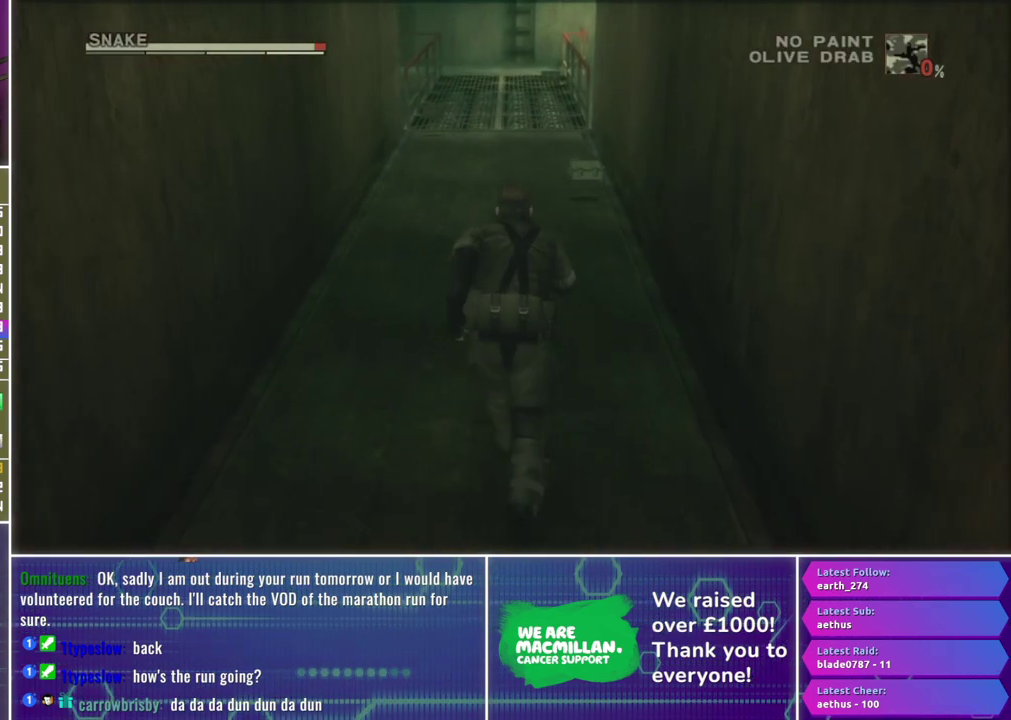
{"buttons": [], "left_stick": "up", "right_stick": "center", "events": []}
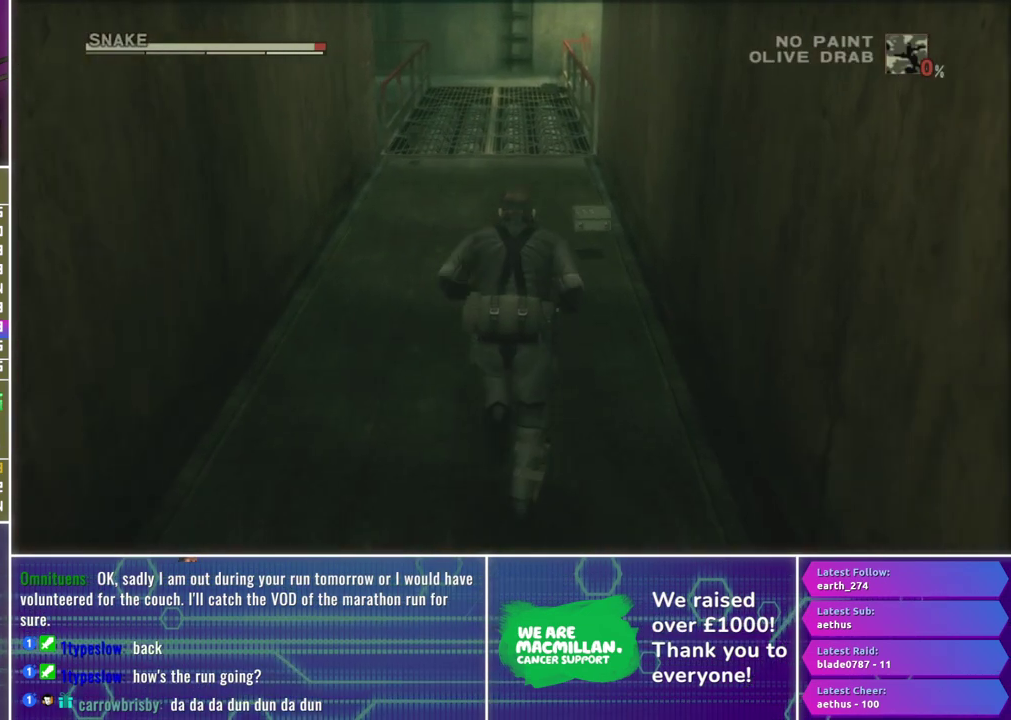
{"buttons": [], "left_stick": "up", "right_stick": "center", "events": []}
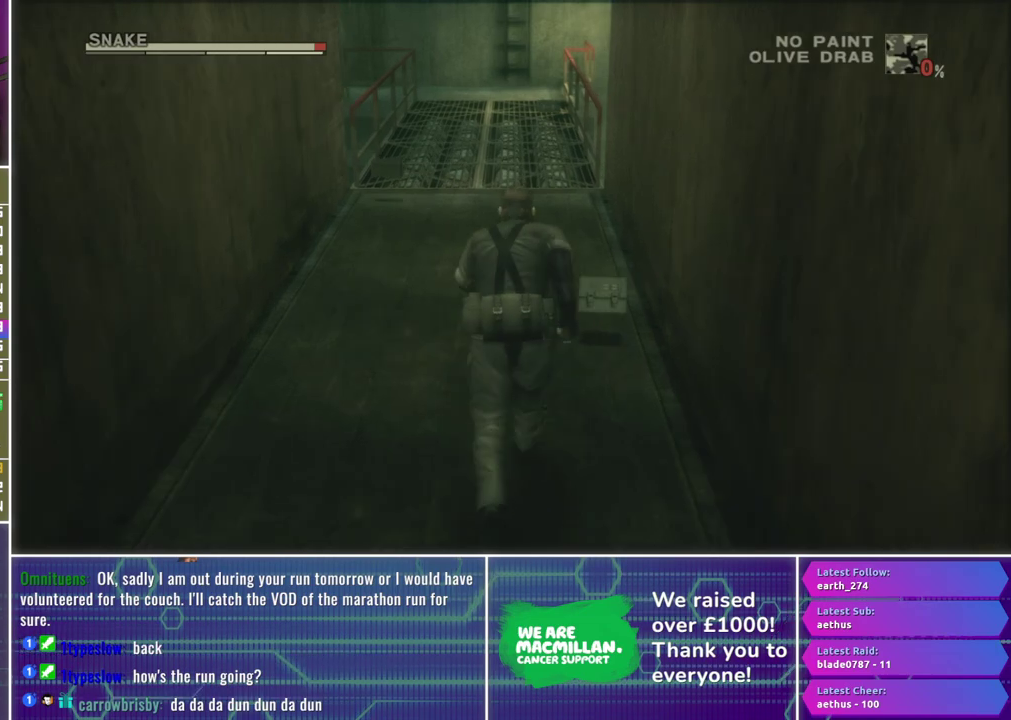
{"buttons": [], "left_stick": "up", "right_stick": "center", "events": []}
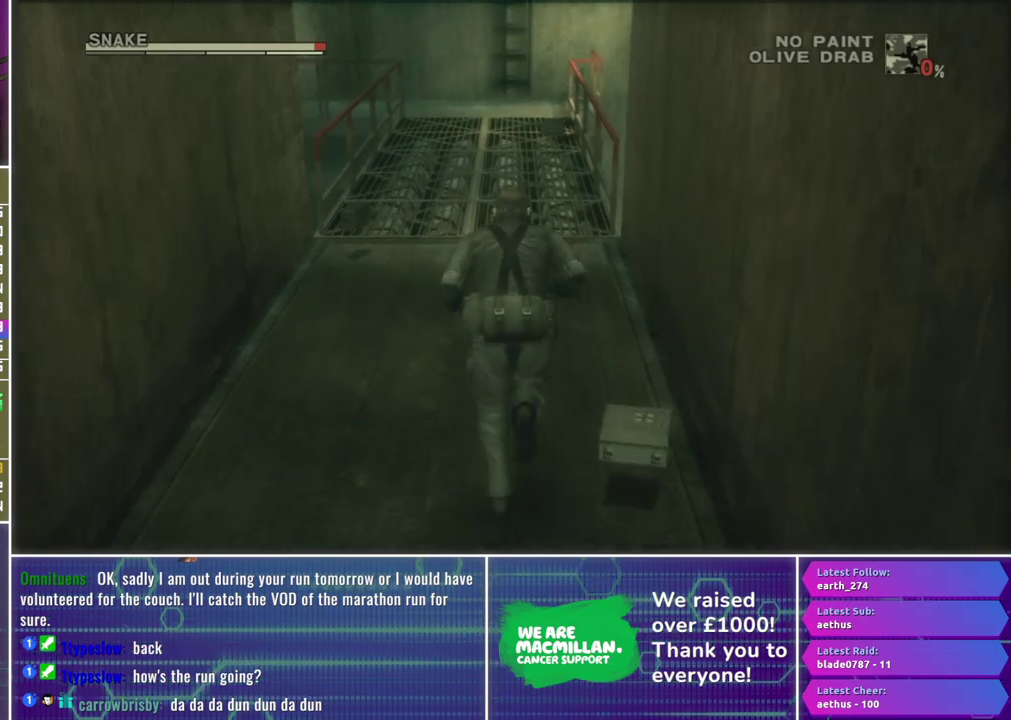
{"buttons": [], "left_stick": "up", "right_stick": "center", "events": []}
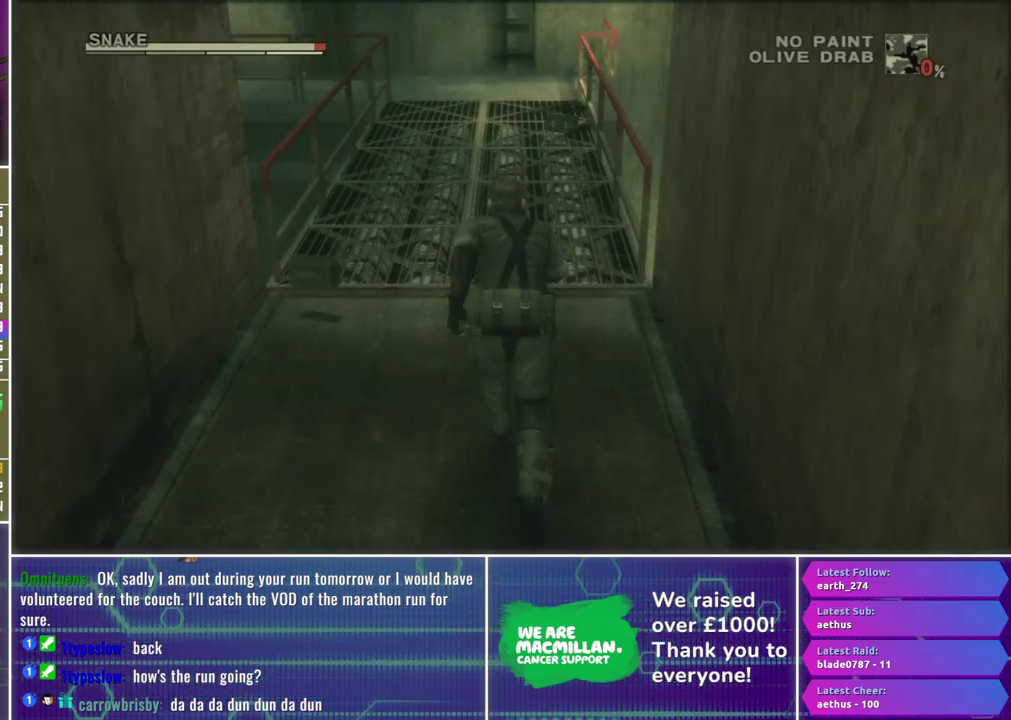
{"buttons": [], "left_stick": "up", "right_stick": "center", "events": []}
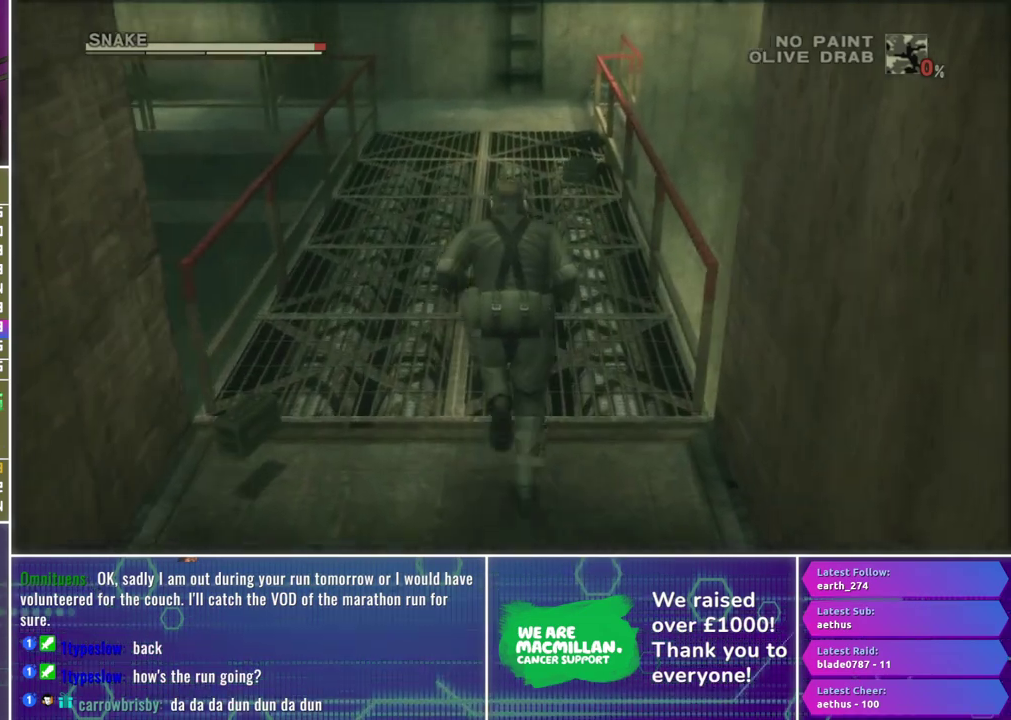
{"buttons": [], "left_stick": "up", "right_stick": "center", "events": []}
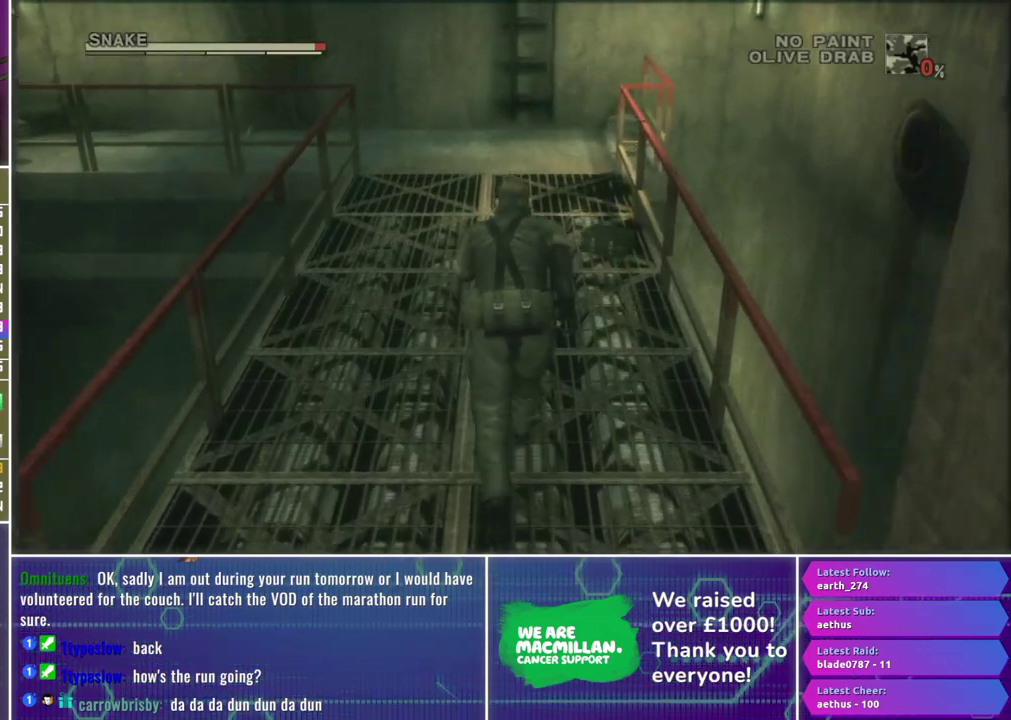
{"buttons": ["Y"], "left_stick": "up", "right_stick": "center", "events": [[500, "Y", "down"]]}
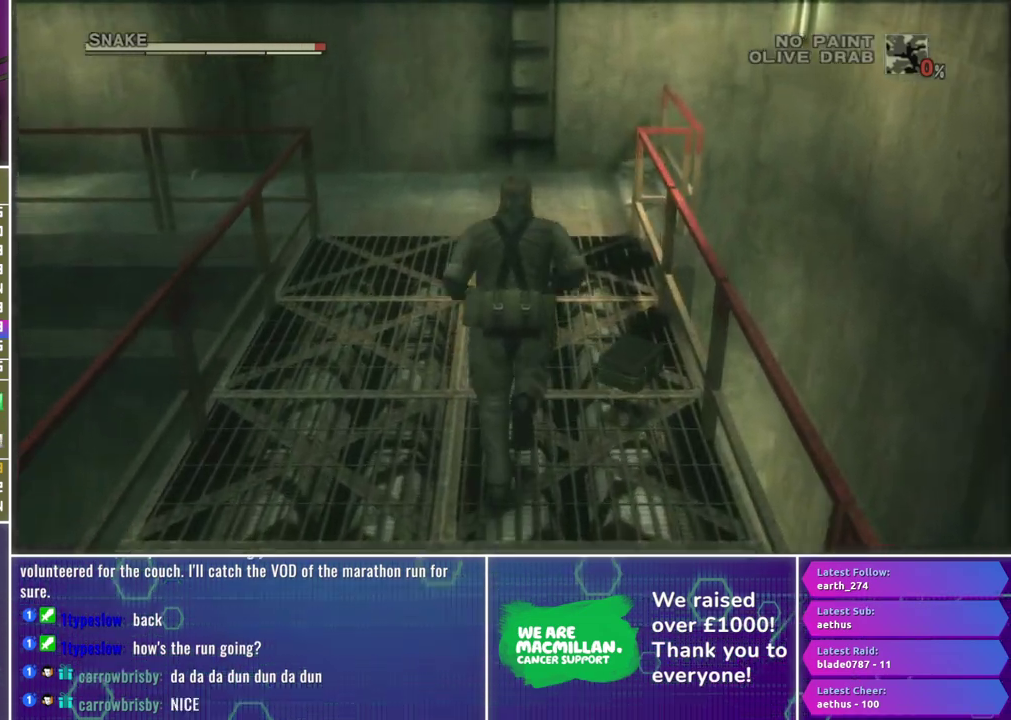
{"buttons": [], "left_stick": "up", "right_stick": "center", "events": [[67, "Y", "up"], [133, "Y", "down"], [200, "Y", "up"], [300, "Y", "down"], [350, "Y", "up"], [433, "Y", "down"], [500, "Y", "up"]]}
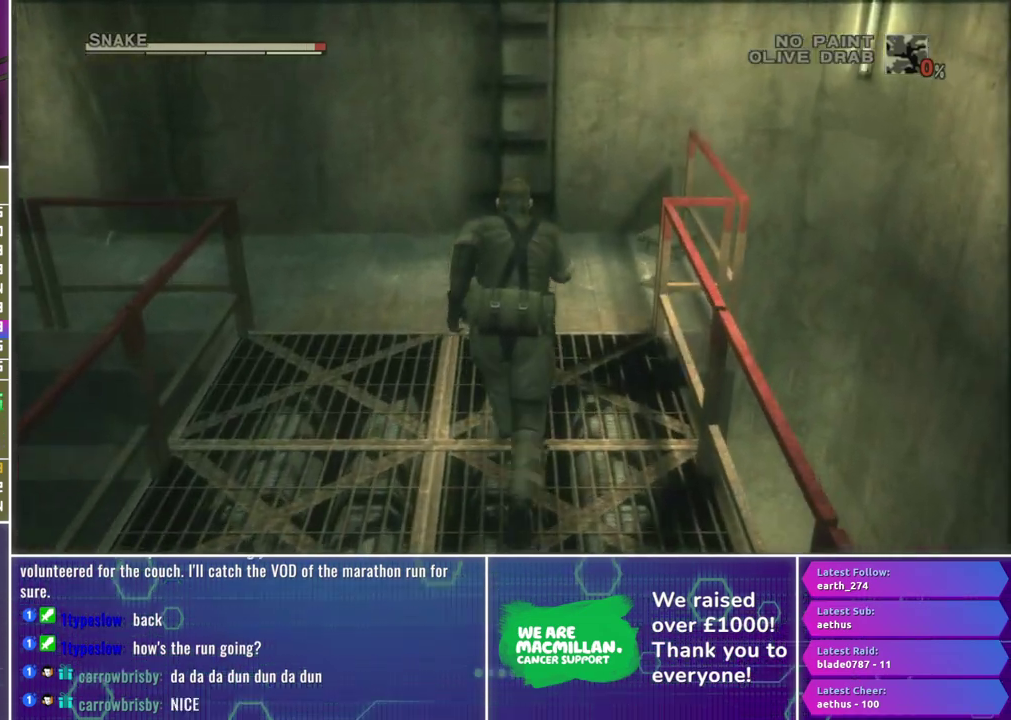
{"buttons": ["Y"], "left_stick": "up", "right_stick": "center", "events": [[50, "Y", "down"], [117, "Y", "up"], [200, "Y", "down"], [267, "Y", "up"], [350, "Y", "down"], [400, "Y", "up"], [483, "Y", "down"]]}
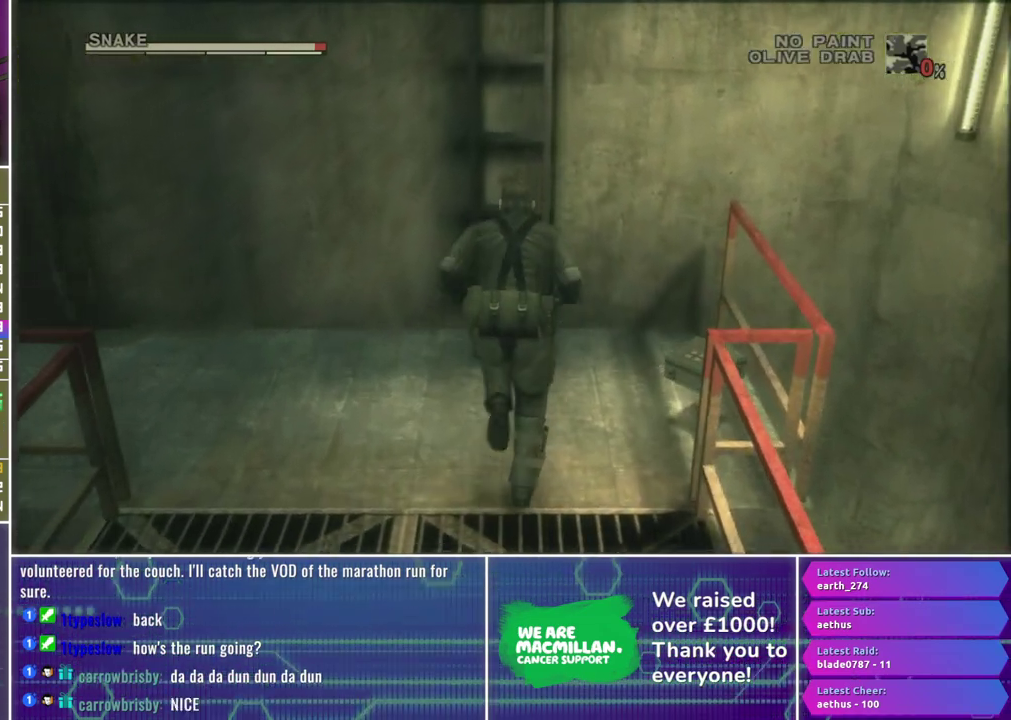
{"buttons": [], "left_stick": "up", "right_stick": "center", "events": [[33, "Y", "up"], [117, "Y", "down"], [167, "Y", "up"], [267, "Y", "down"], [317, "Y", "up"], [400, "Y", "down"], [467, "Y", "up"]]}
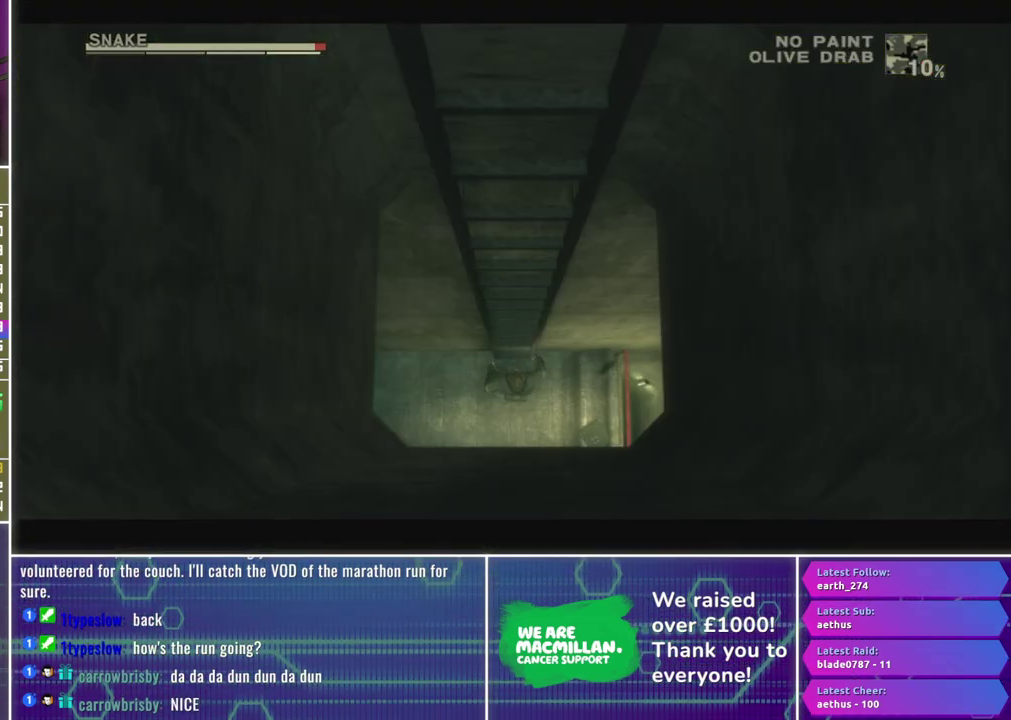
{"buttons": [], "left_stick": "up", "right_stick": "center", "events": [[33, "Y", "down"], [117, "Y", "up"]]}
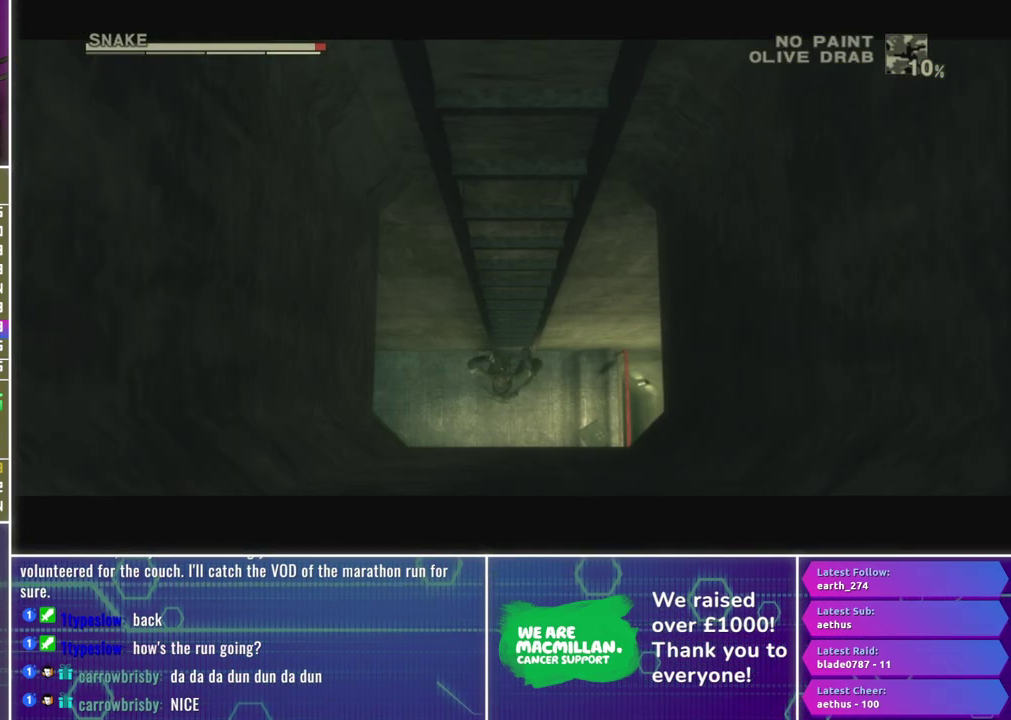
{"buttons": [], "left_stick": "center", "right_stick": "center", "events": [[50, "left_stick", "center"]]}